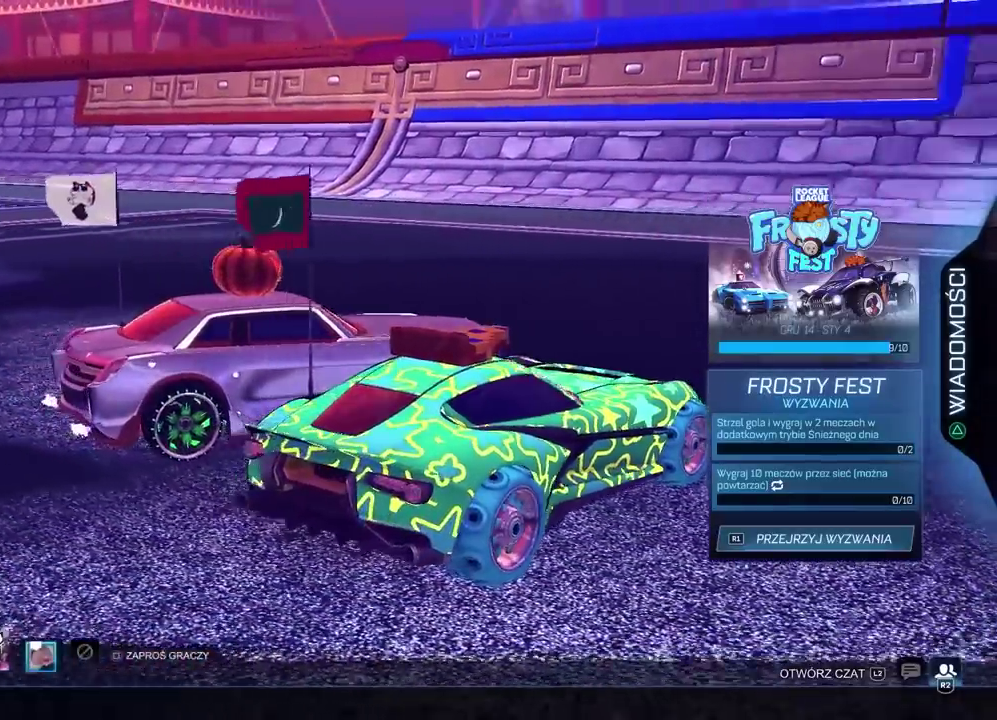
Gameplay with a controller (PlayStation layout); each line is a JSON object with the inputs held at the frame after it. "events" lists button and stick changes between this image and that frame as [ms after this image, input, new state], when the widget could be followed in between. Not read: L1 R1.
{"buttons": [], "left_stick": "center", "right_stick": "left"}
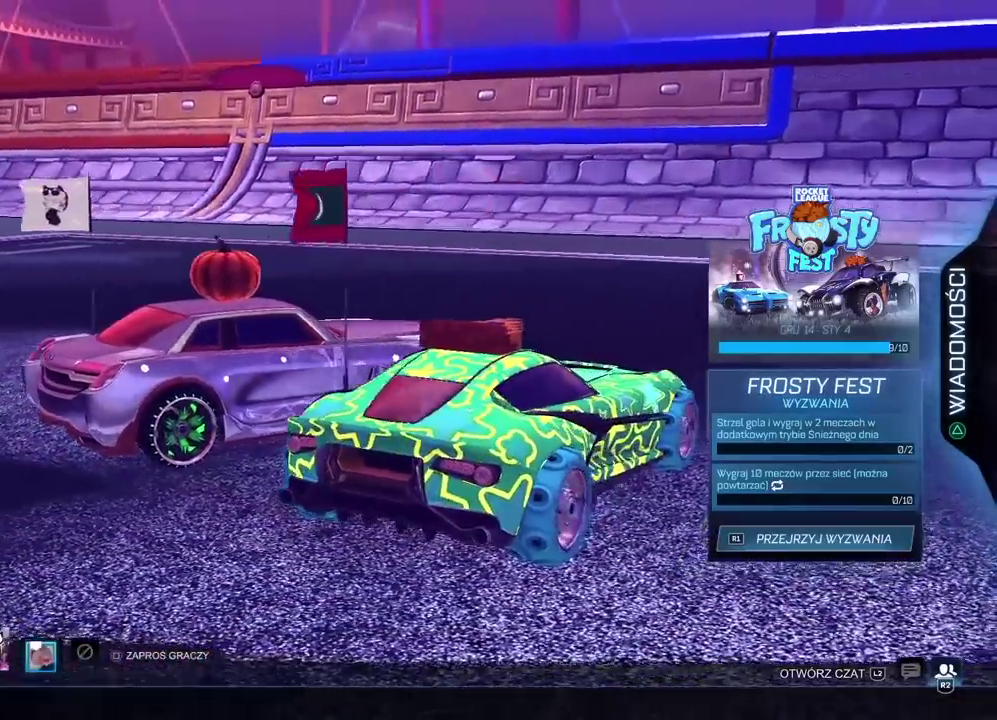
{"buttons": [], "left_stick": "center", "right_stick": "left"}
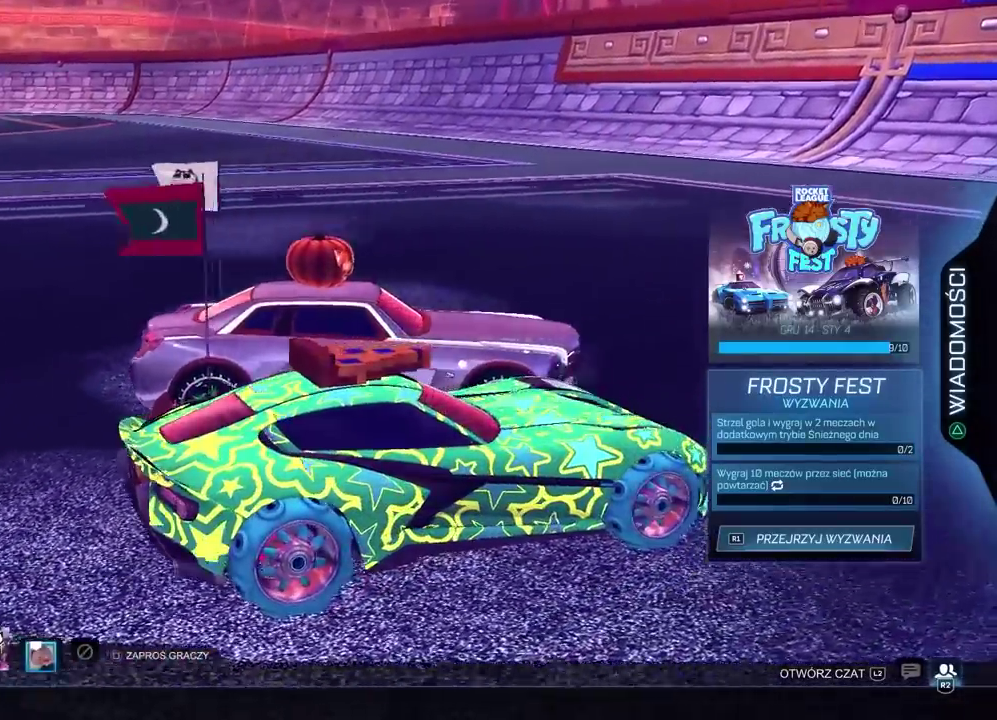
{"buttons": [], "left_stick": "center", "right_stick": "left"}
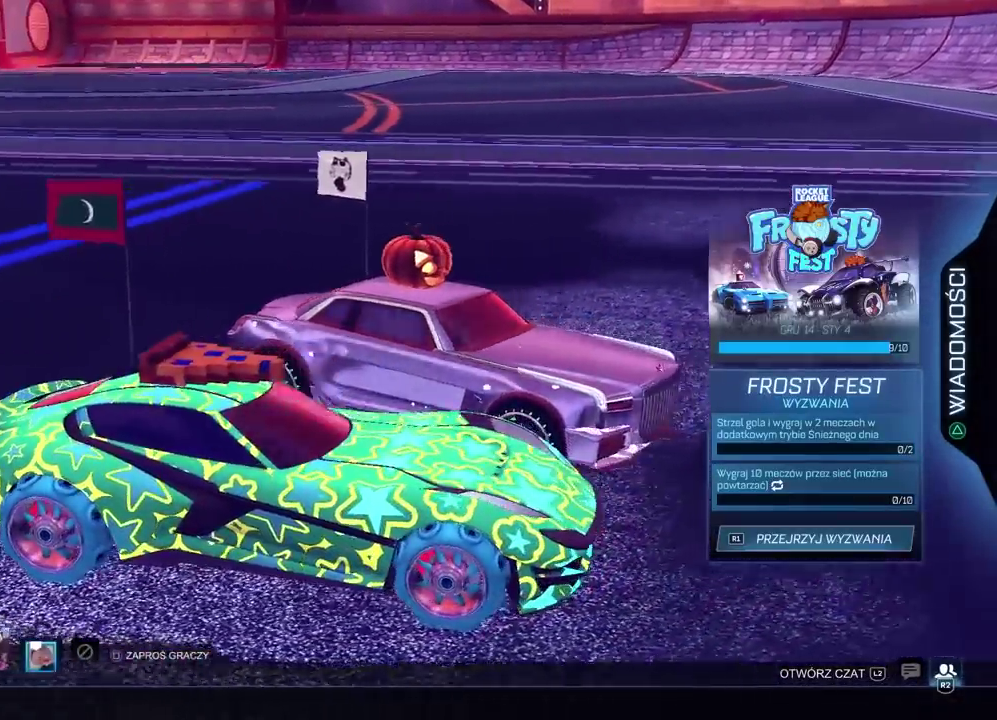
{"buttons": [], "left_stick": "center", "right_stick": "left"}
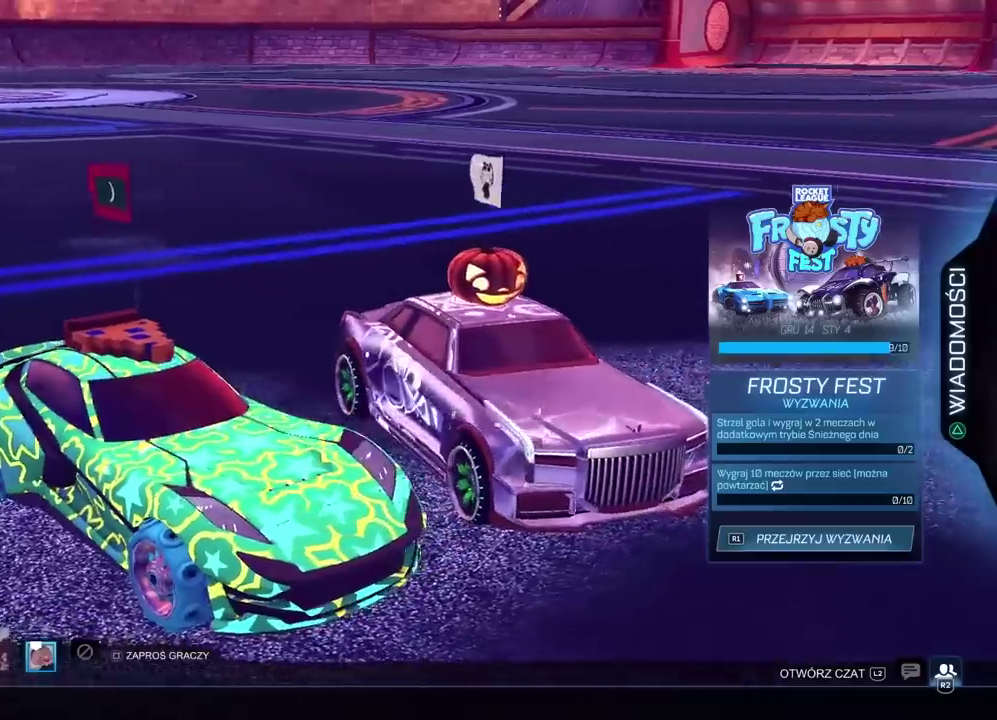
{"buttons": [], "left_stick": "center", "right_stick": "center"}
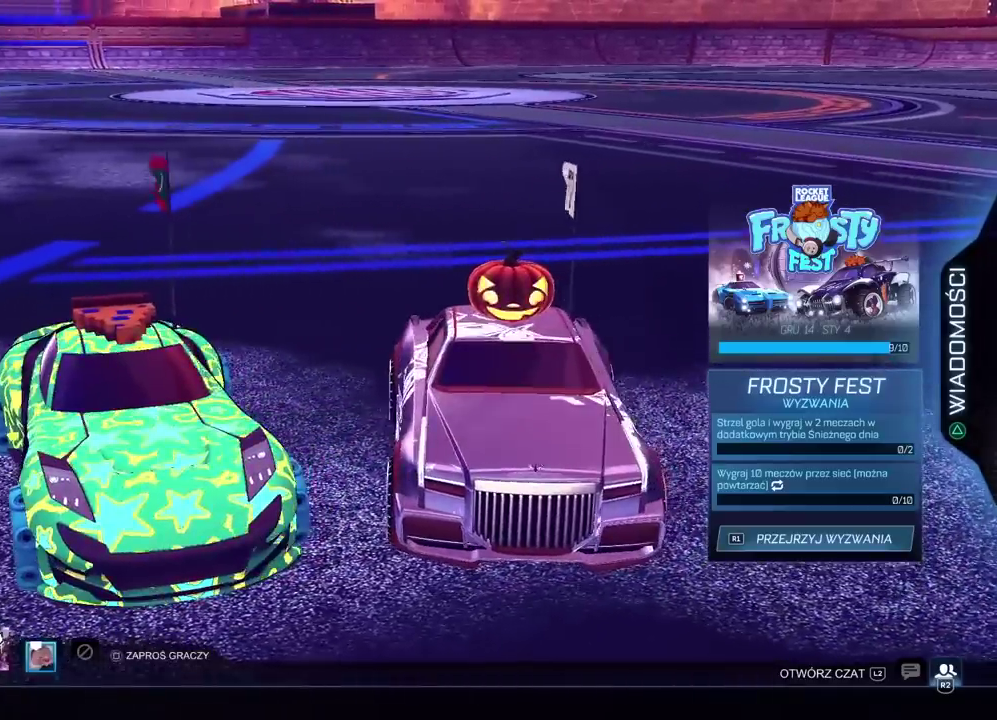
{"buttons": [], "left_stick": "center", "right_stick": "left"}
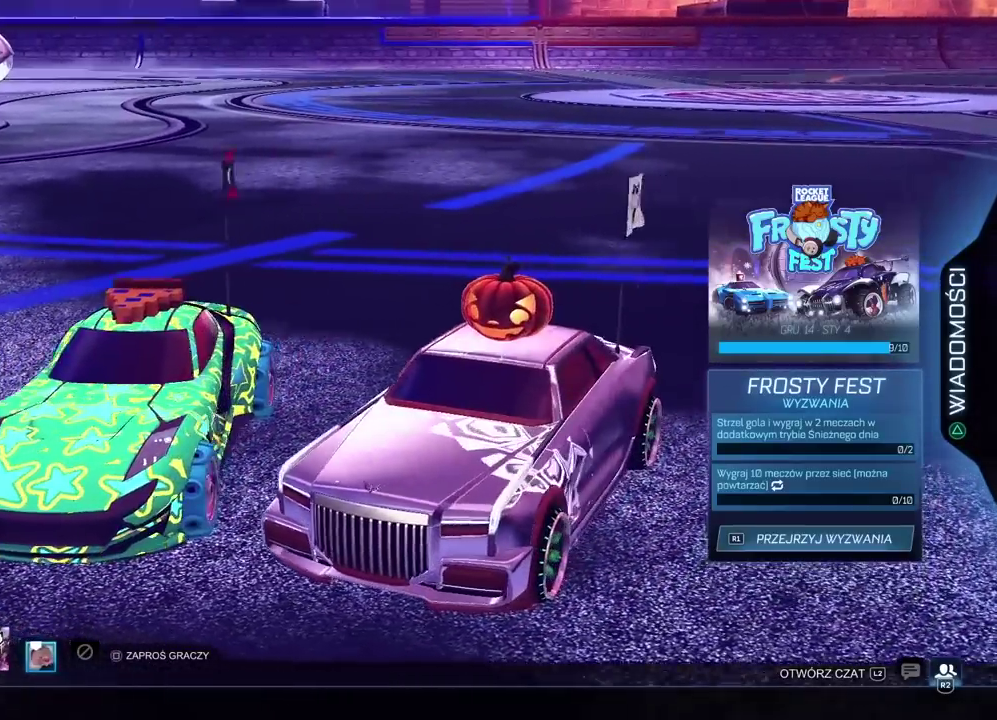
{"buttons": [], "left_stick": "center", "right_stick": "left"}
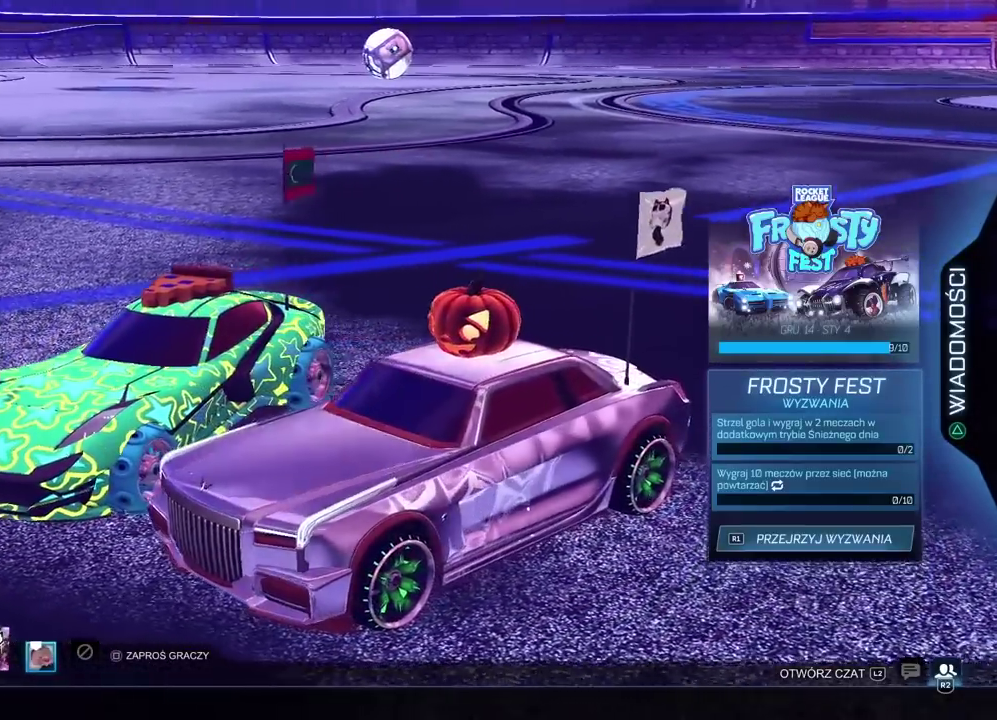
{"buttons": [], "left_stick": "center", "right_stick": "left"}
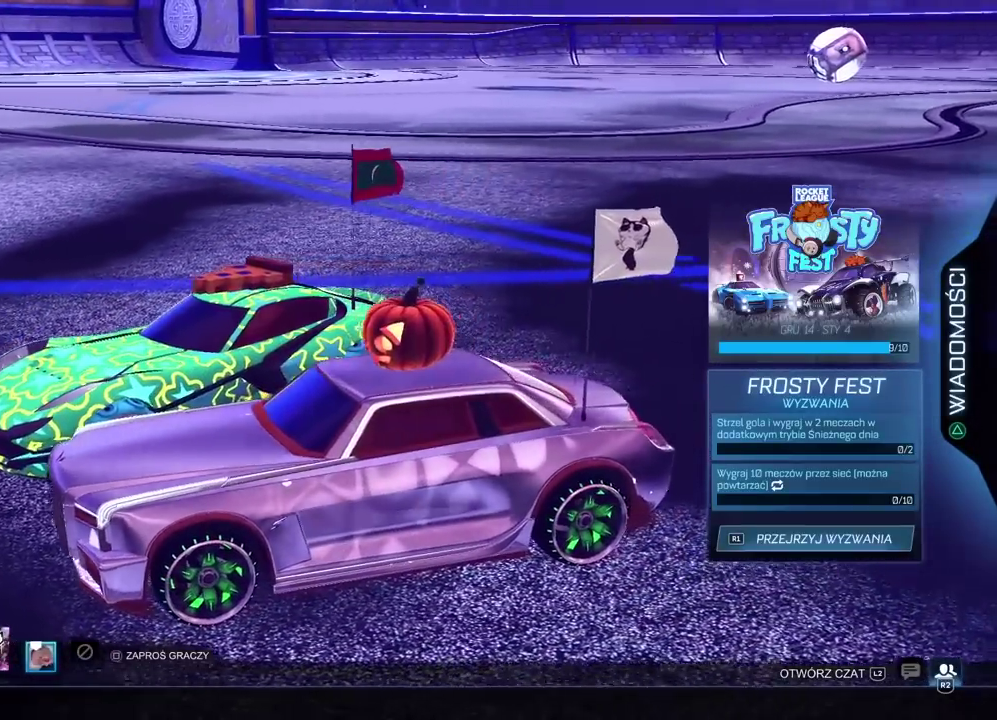
{"buttons": [], "left_stick": "center", "right_stick": "center"}
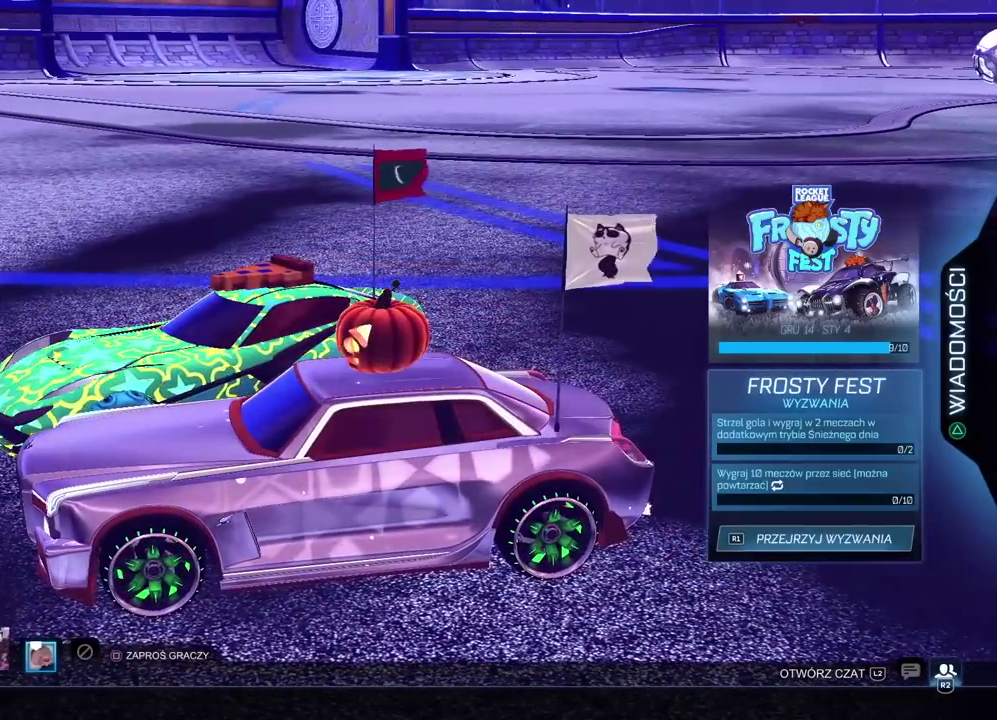
{"buttons": [], "left_stick": "center", "right_stick": "center", "events": []}
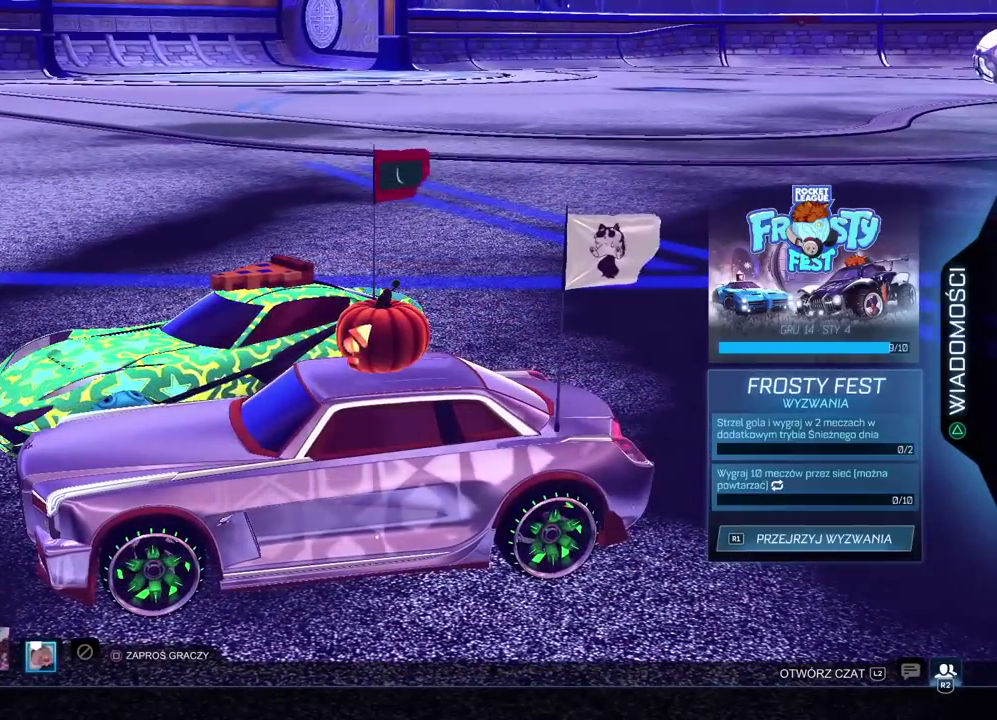
{"buttons": [], "left_stick": "center", "right_stick": "up-right"}
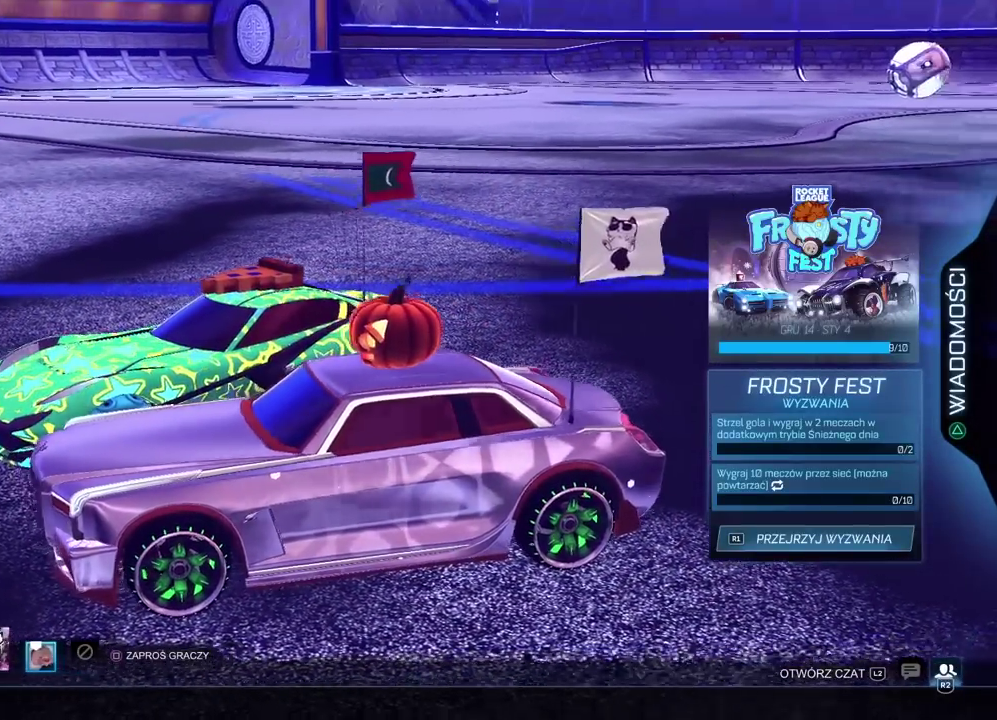
{"buttons": [], "left_stick": "center", "right_stick": "right"}
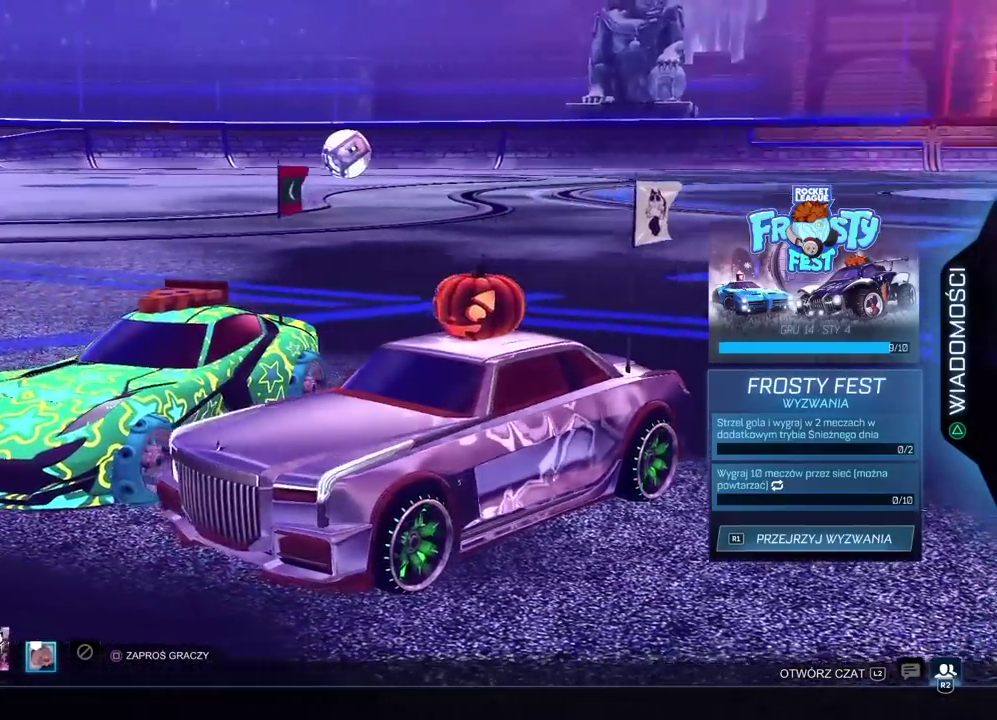
{"buttons": [], "left_stick": "center", "right_stick": "left"}
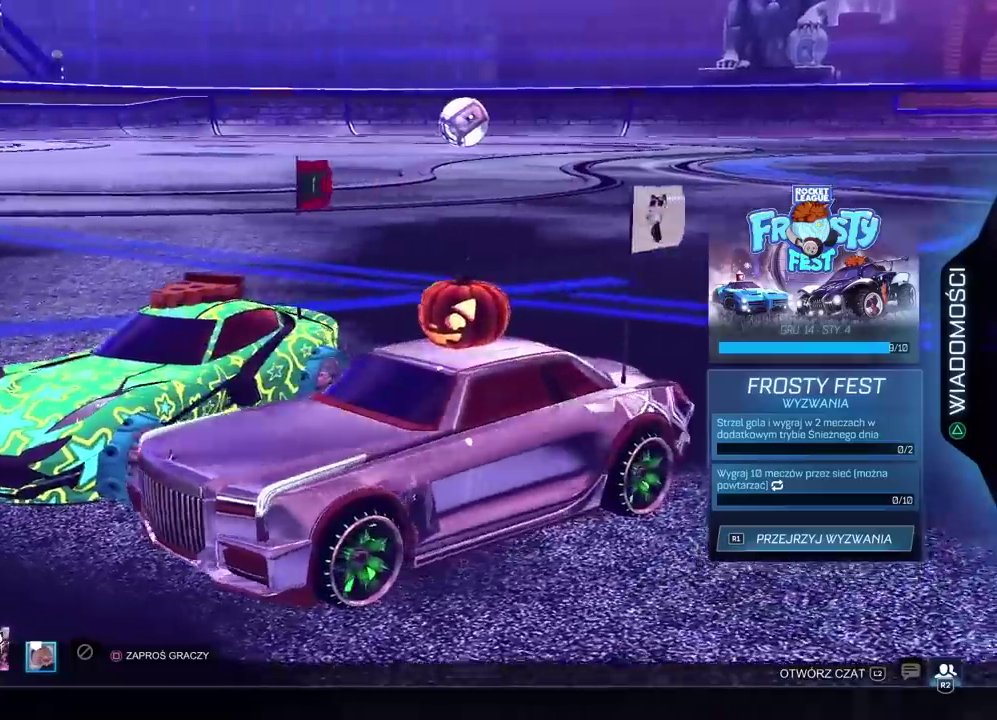
{"buttons": [], "left_stick": "center", "right_stick": "center"}
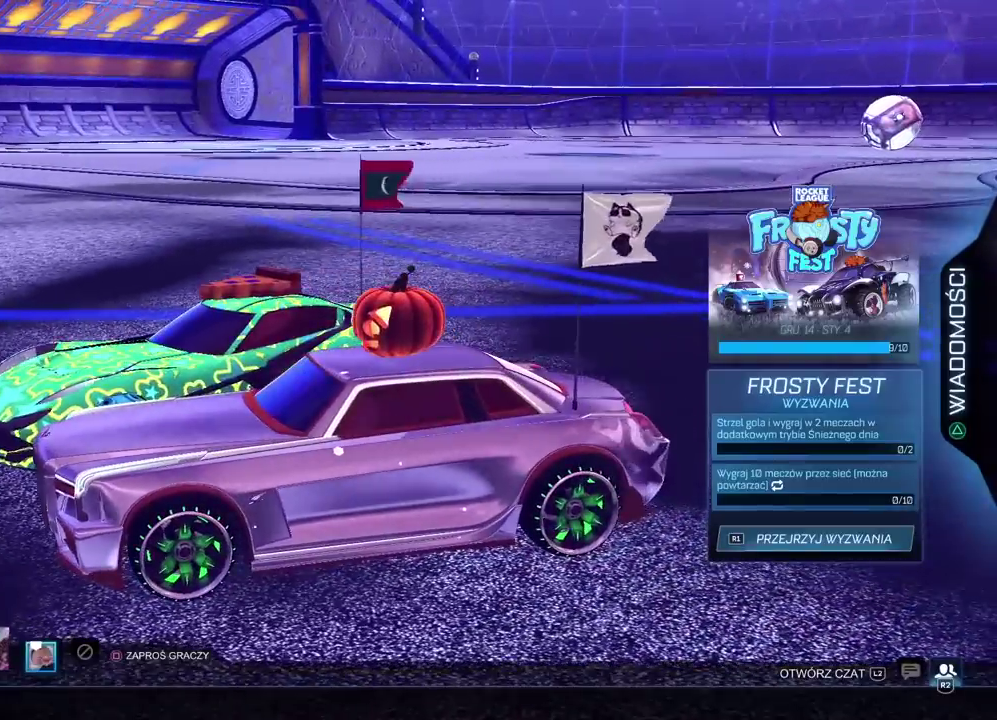
{"buttons": [], "left_stick": "center", "right_stick": "right"}
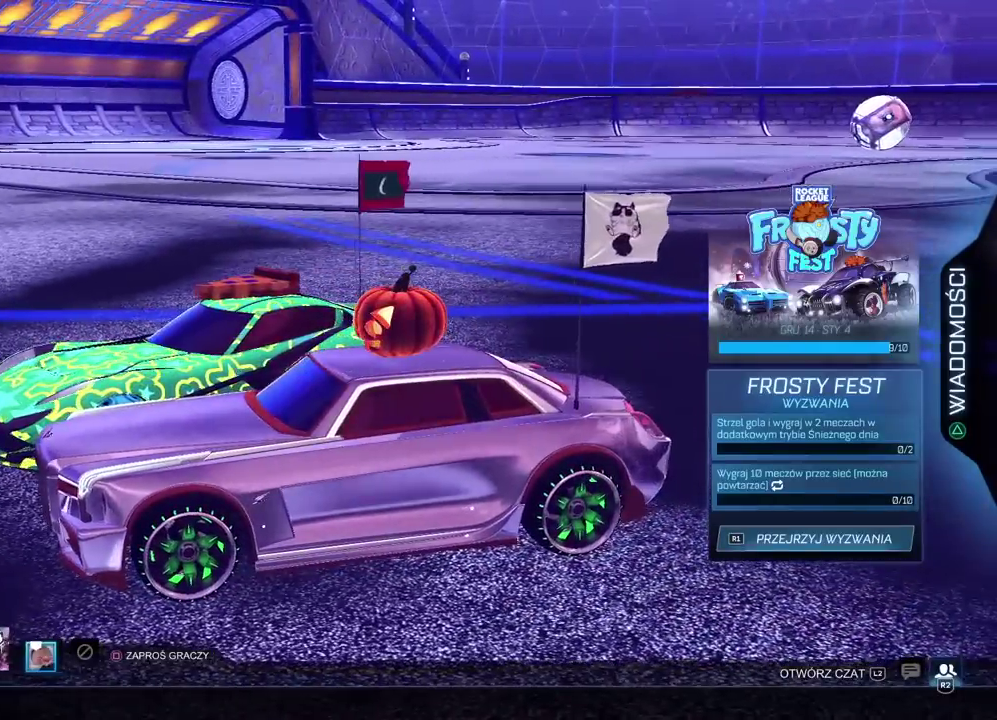
{"buttons": [], "left_stick": "center", "right_stick": "right"}
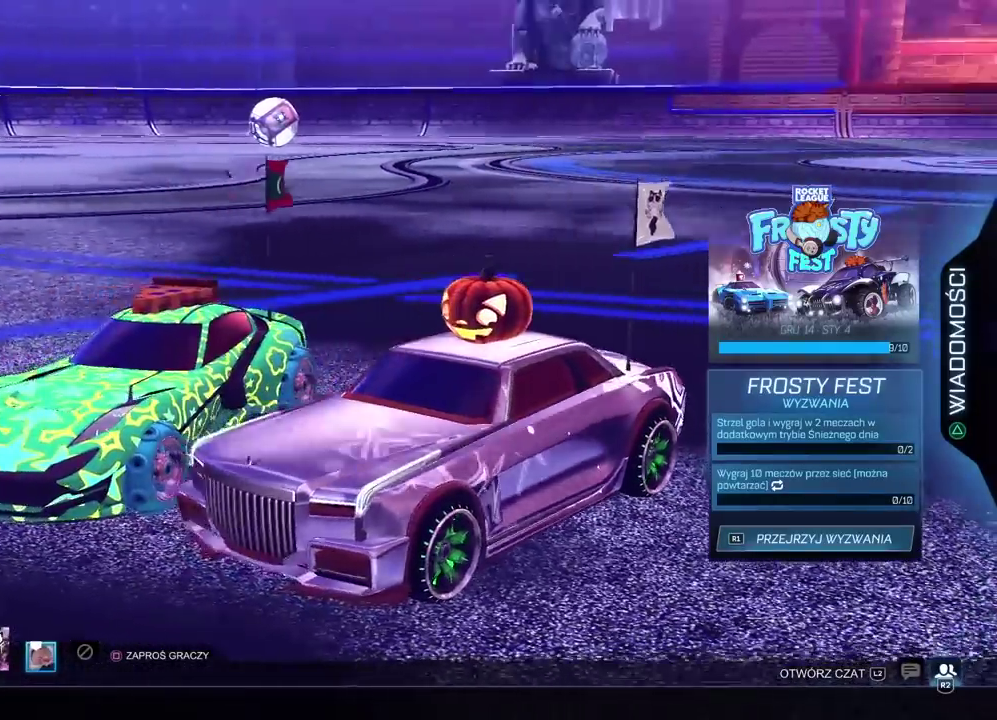
{"buttons": [], "left_stick": "center", "right_stick": "right"}
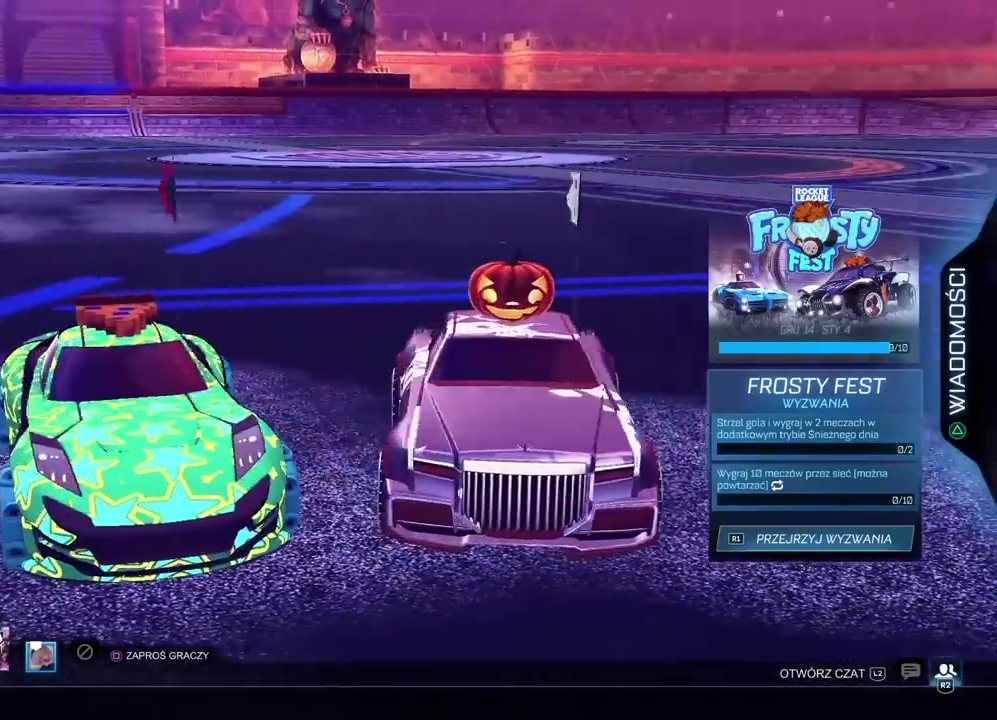
{"buttons": [], "left_stick": "center", "right_stick": "right"}
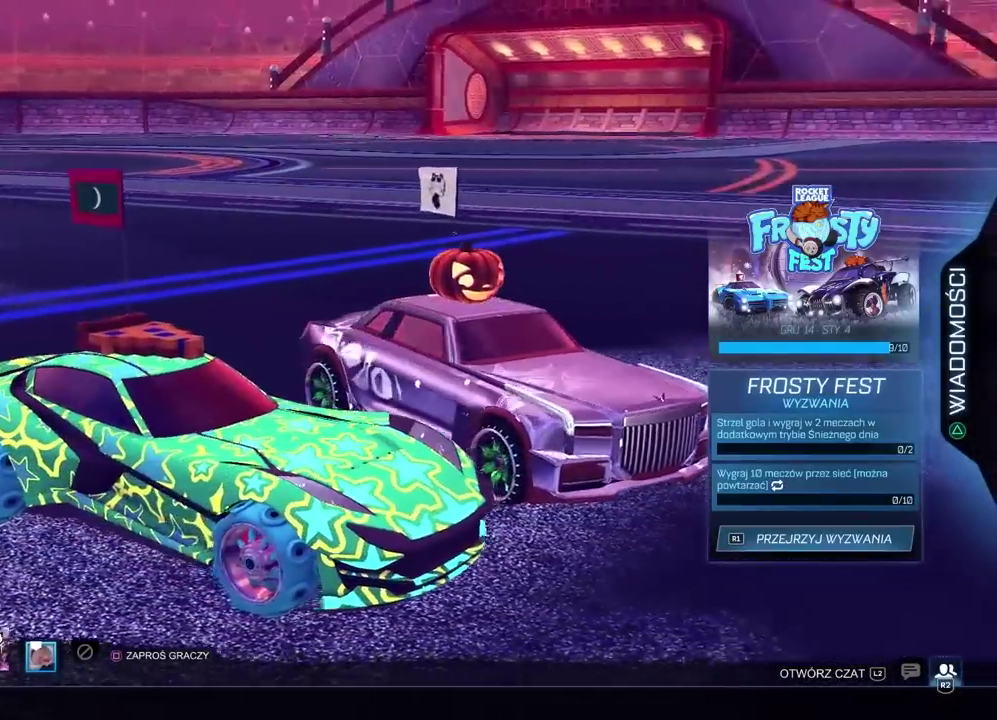
{"buttons": [], "left_stick": "center", "right_stick": "right"}
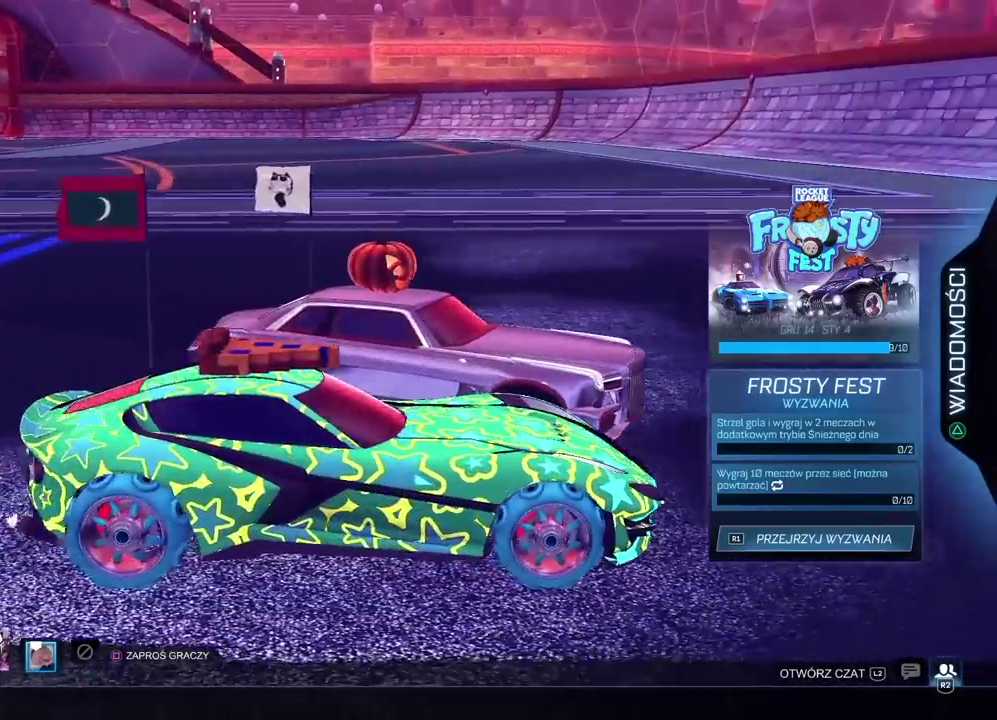
{"buttons": [], "left_stick": "center", "right_stick": "left"}